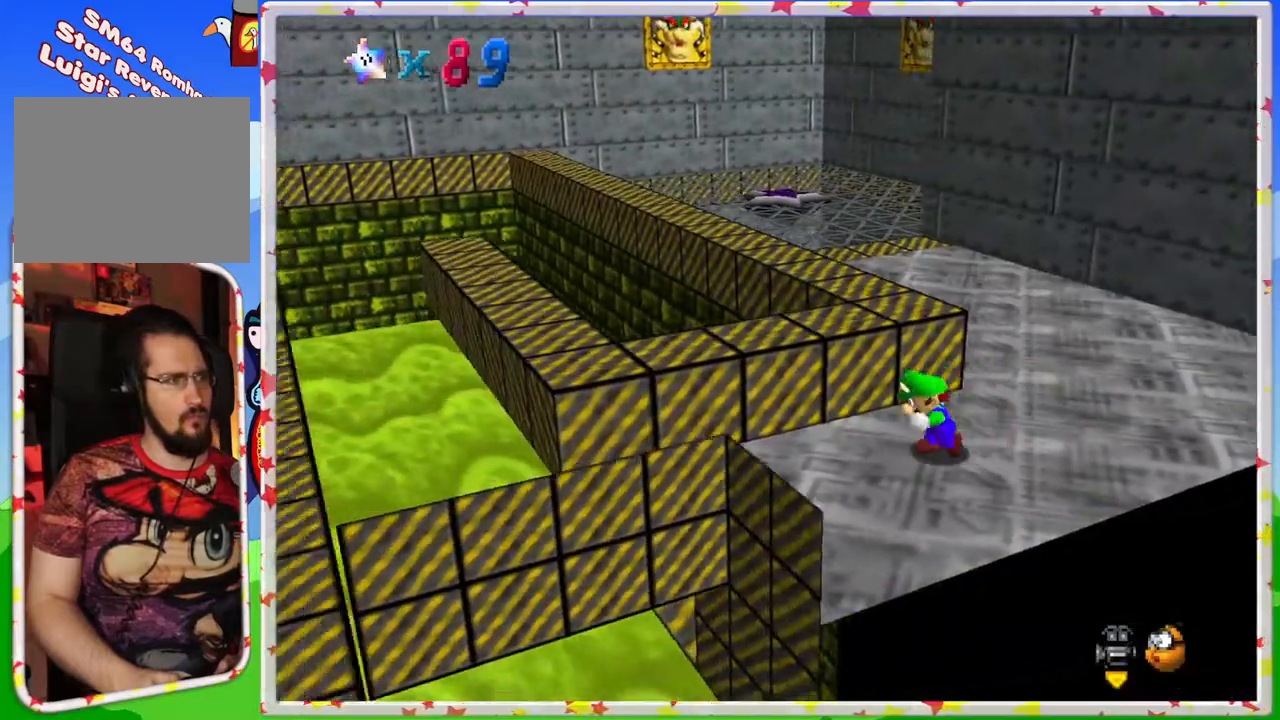
Gameplay with a controller (Nintendo layout); each line is a JSON object with the inputs held at the frame after it. "events" lists button and stick changes between this image and that frame as [ms after this image, input, new state], when the widget could be followed in between. Not read: L3 R3.
{"buttons": ["C_LEFT"], "left_stick": "center", "events": [[100, "left_stick", "center"], [467, "C_LEFT", "down"]]}
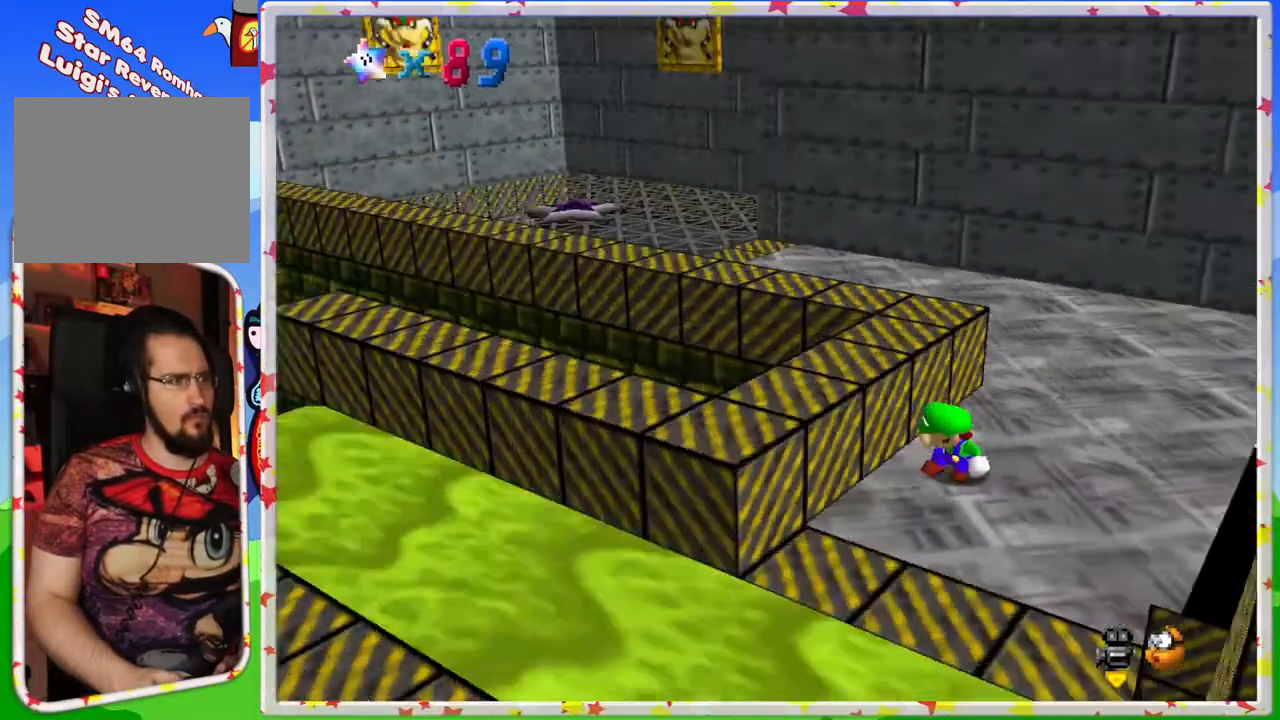
{"buttons": ["A"], "left_stick": "up-left", "events": [[67, "left_stick", "left"], [83, "C_LEFT", "up"], [183, "left_stick", "up-left"], [417, "A", "down"]]}
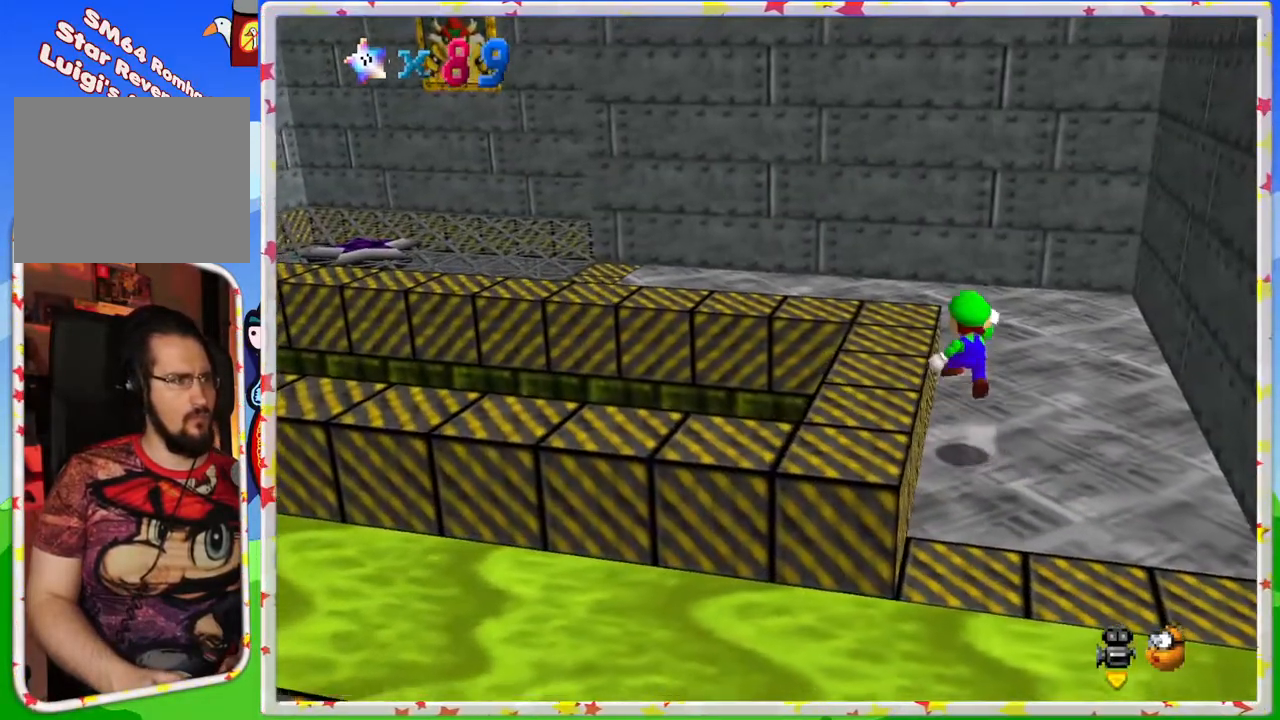
{"buttons": [], "left_stick": "up", "events": [[83, "A", "up"], [350, "left_stick", "up"]]}
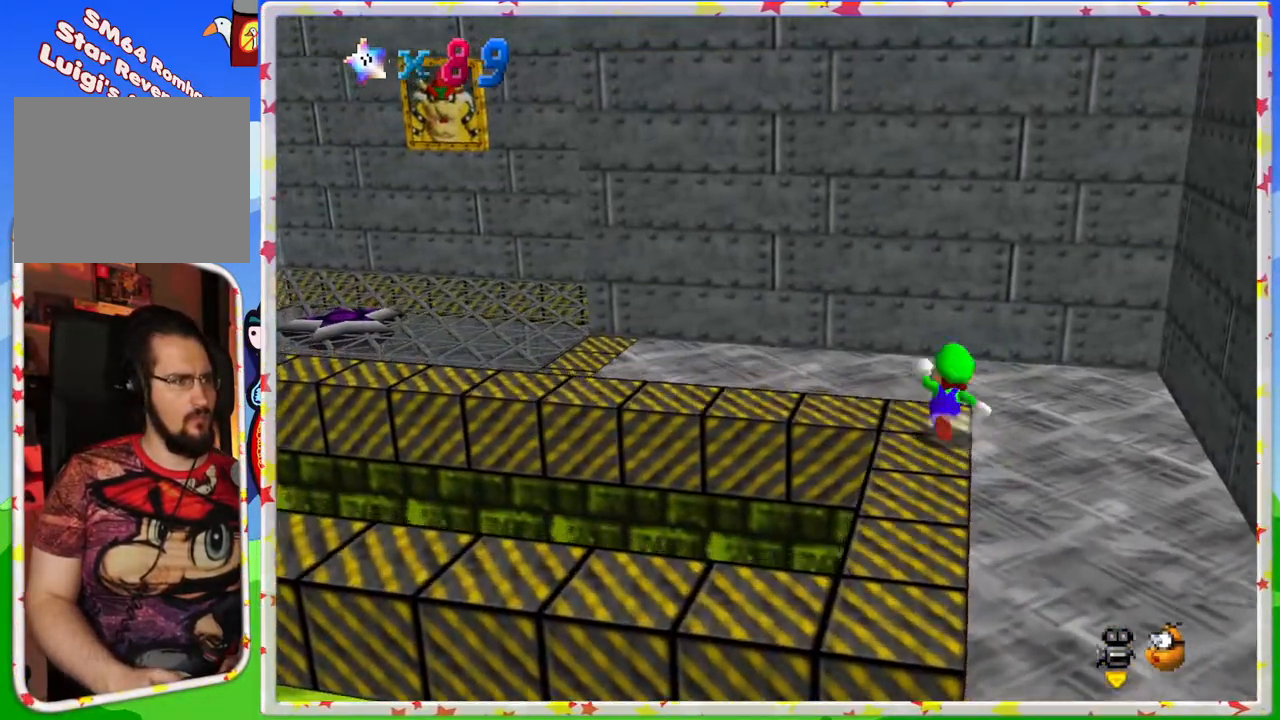
{"buttons": [], "left_stick": "left", "events": [[200, "left_stick", "up-left"], [367, "left_stick", "left"]]}
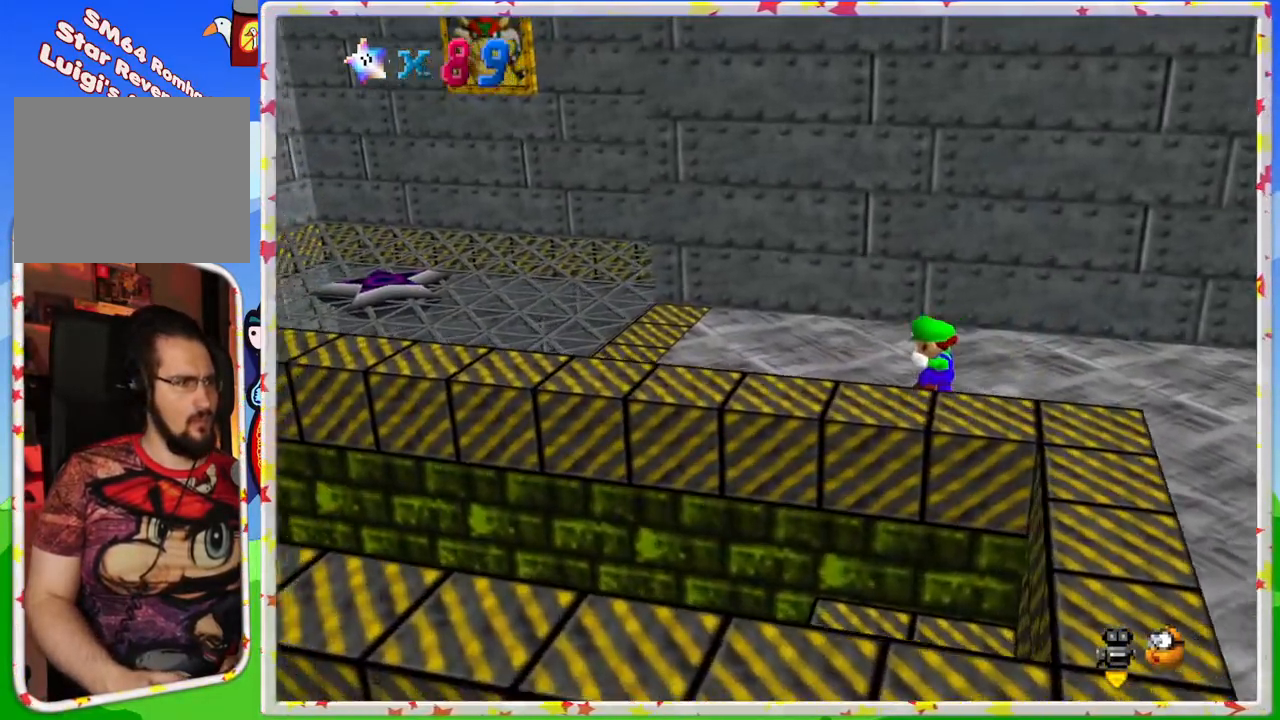
{"buttons": [], "left_stick": "left", "events": []}
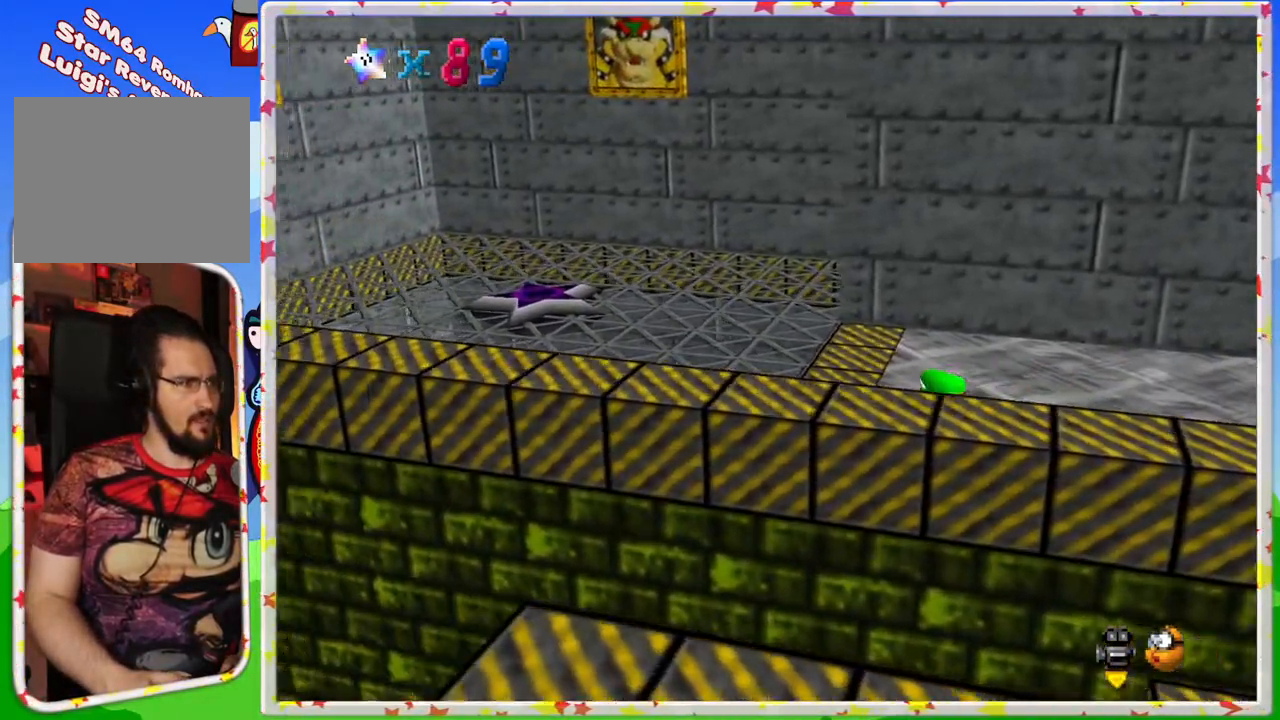
{"buttons": ["A"], "left_stick": "down", "events": [[167, "A", "down"], [267, "left_stick", "down-left"], [367, "left_stick", "down"]]}
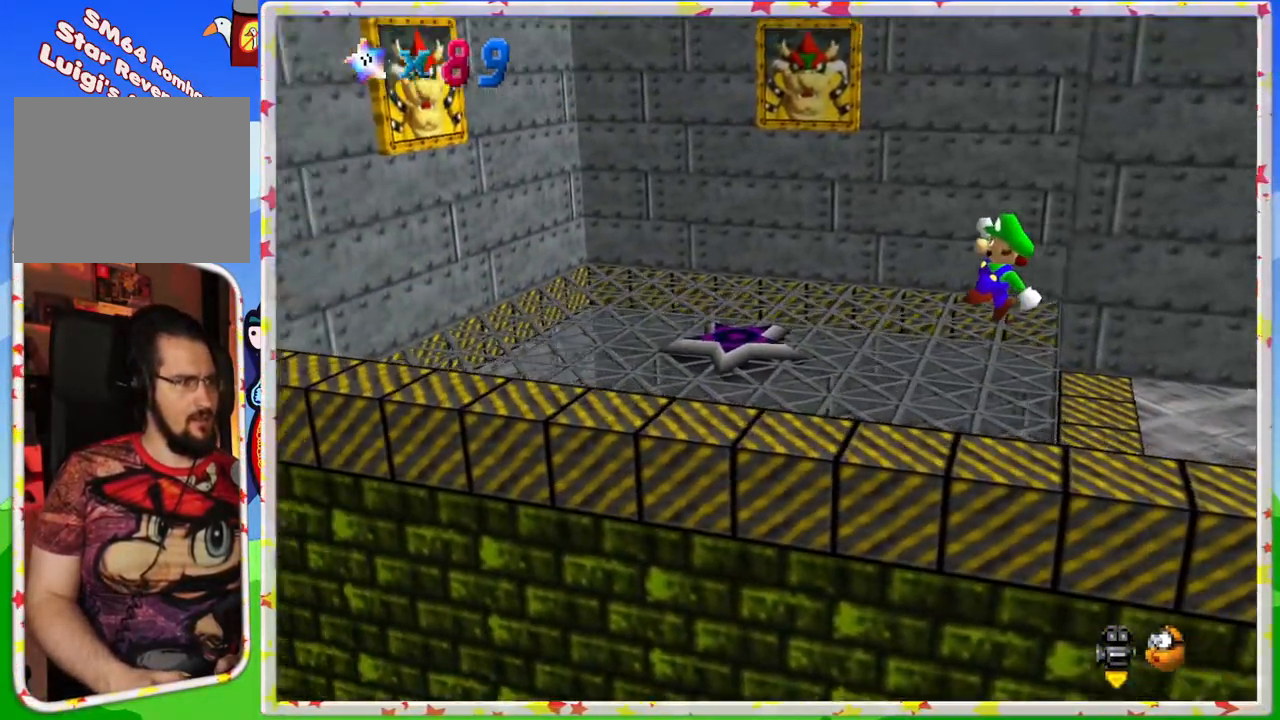
{"buttons": ["A"], "left_stick": "down", "events": [[350, "A", "up"], [450, "A", "down"]]}
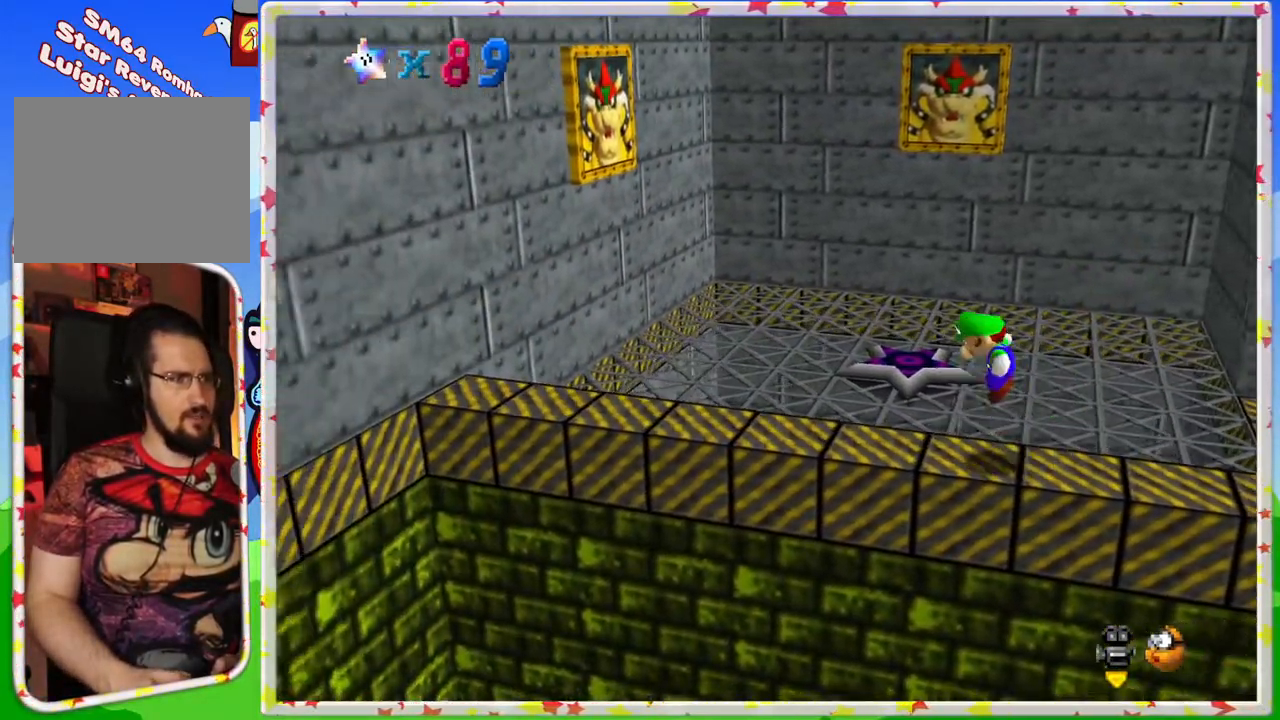
{"buttons": [], "left_stick": "down-right", "events": [[33, "left_stick", "down-right"], [150, "A", "up"]]}
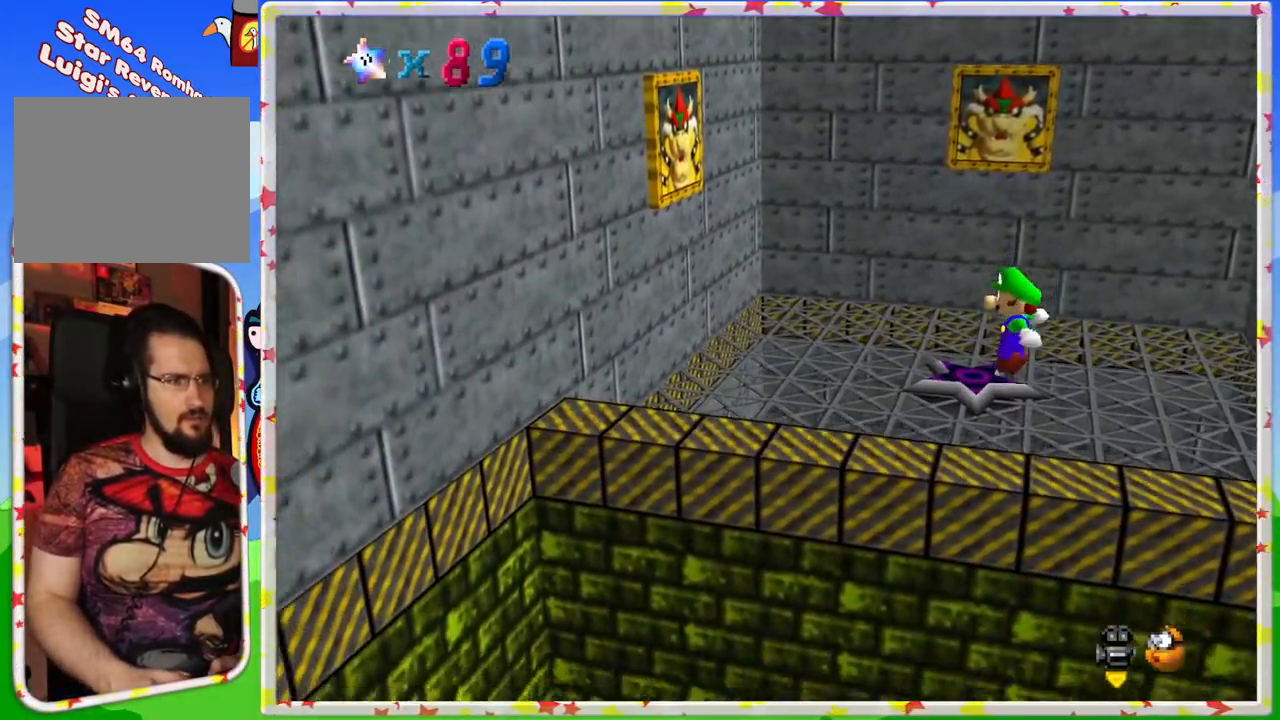
{"buttons": [], "left_stick": "center", "events": [[183, "left_stick", "center"]]}
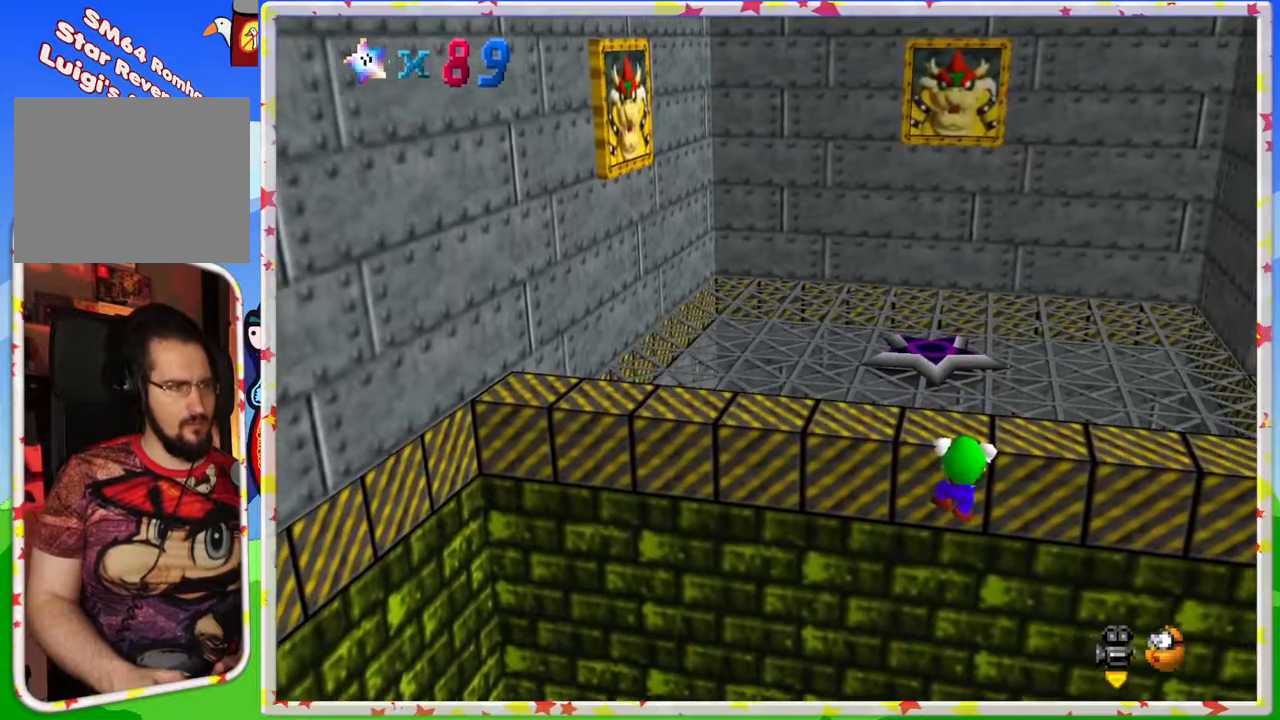
{"buttons": [], "left_stick": "center", "events": [[67, "left_stick", "down"], [133, "A", "down"], [283, "left_stick", "center"], [317, "A", "up"]]}
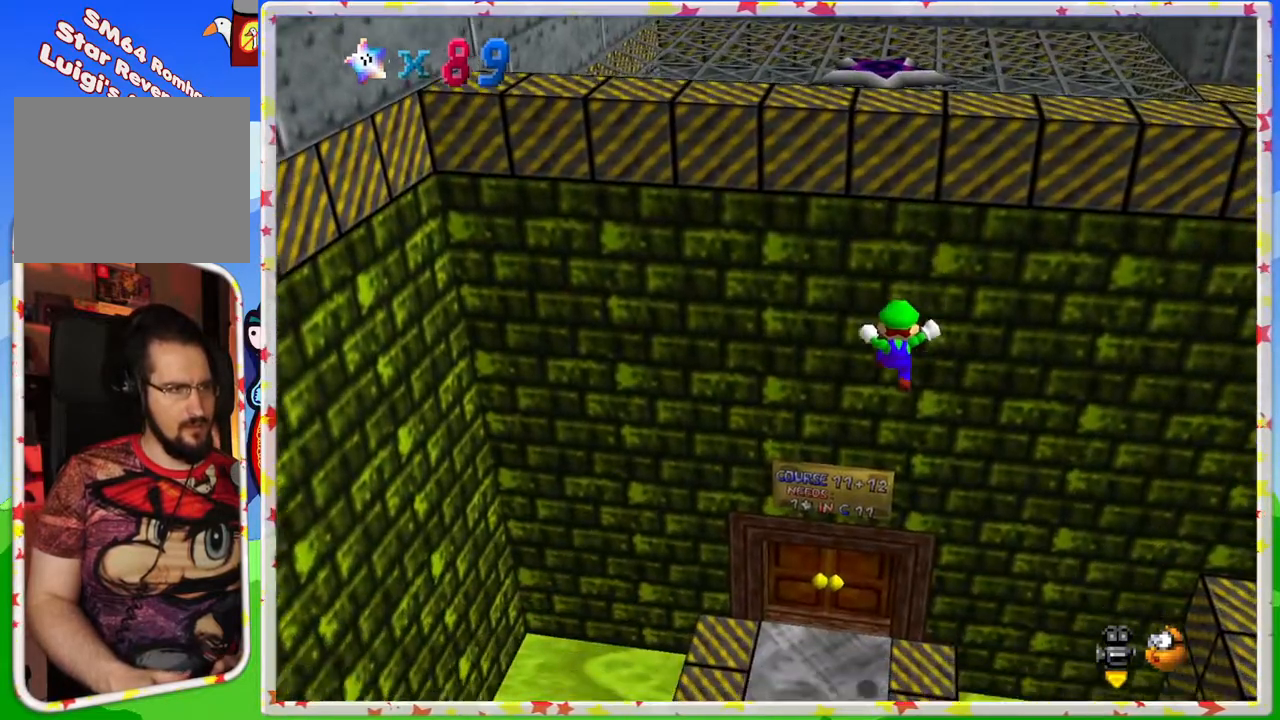
{"buttons": [], "left_stick": "center", "events": [[167, "left_stick", "up"], [350, "left_stick", "center"]]}
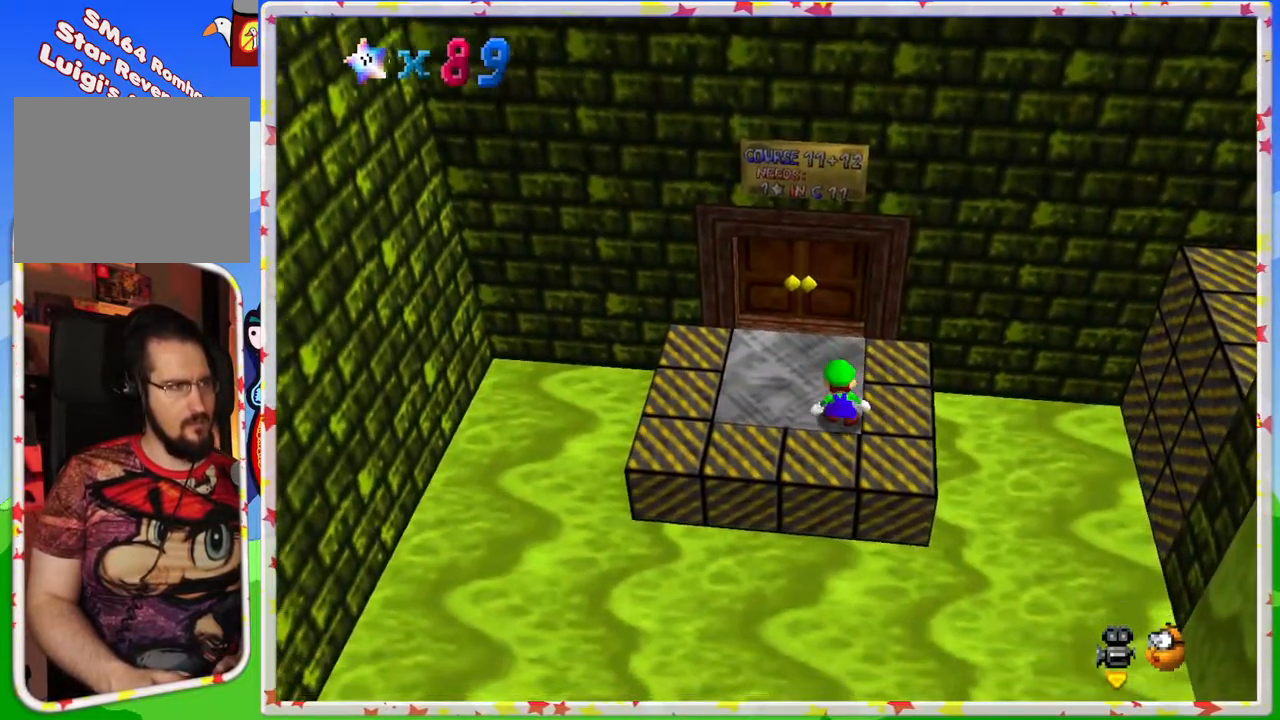
{"buttons": [], "left_stick": "center", "events": []}
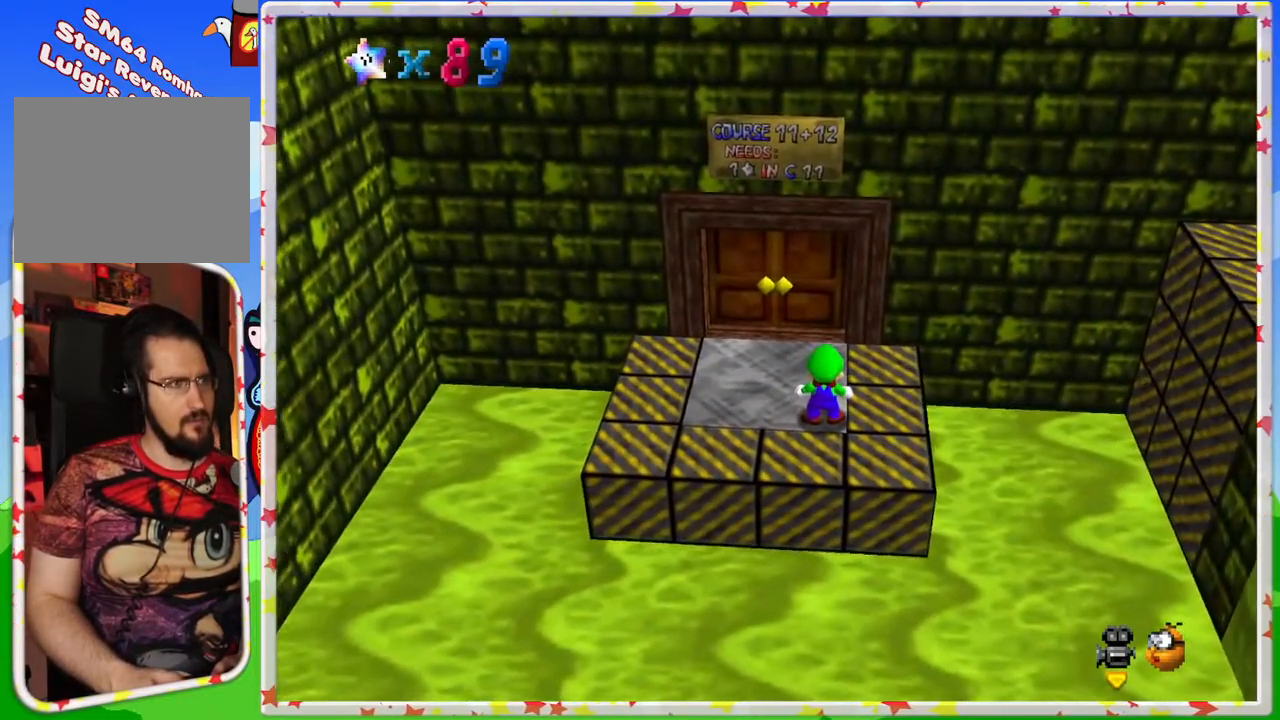
{"buttons": [], "left_stick": "center", "events": []}
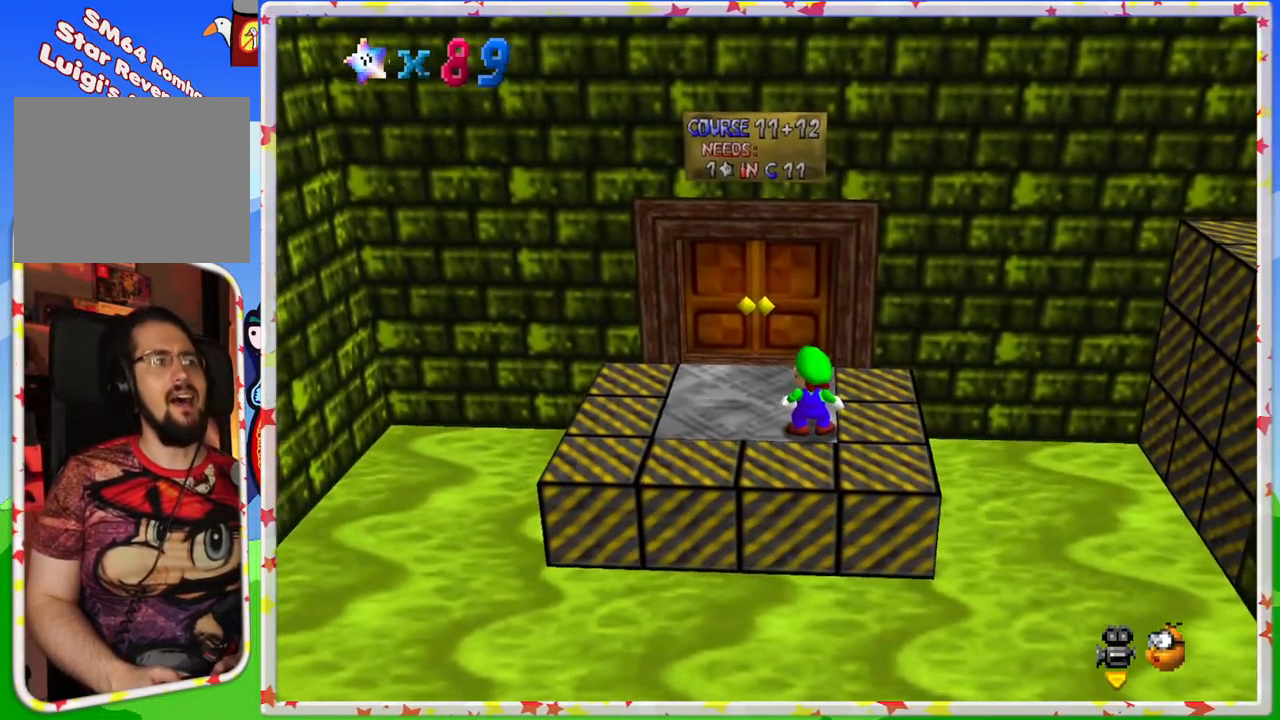
{"buttons": ["A"], "left_stick": "center", "events": [[150, "left_stick", "right"], [250, "left_stick", "center"], [450, "A", "down"]]}
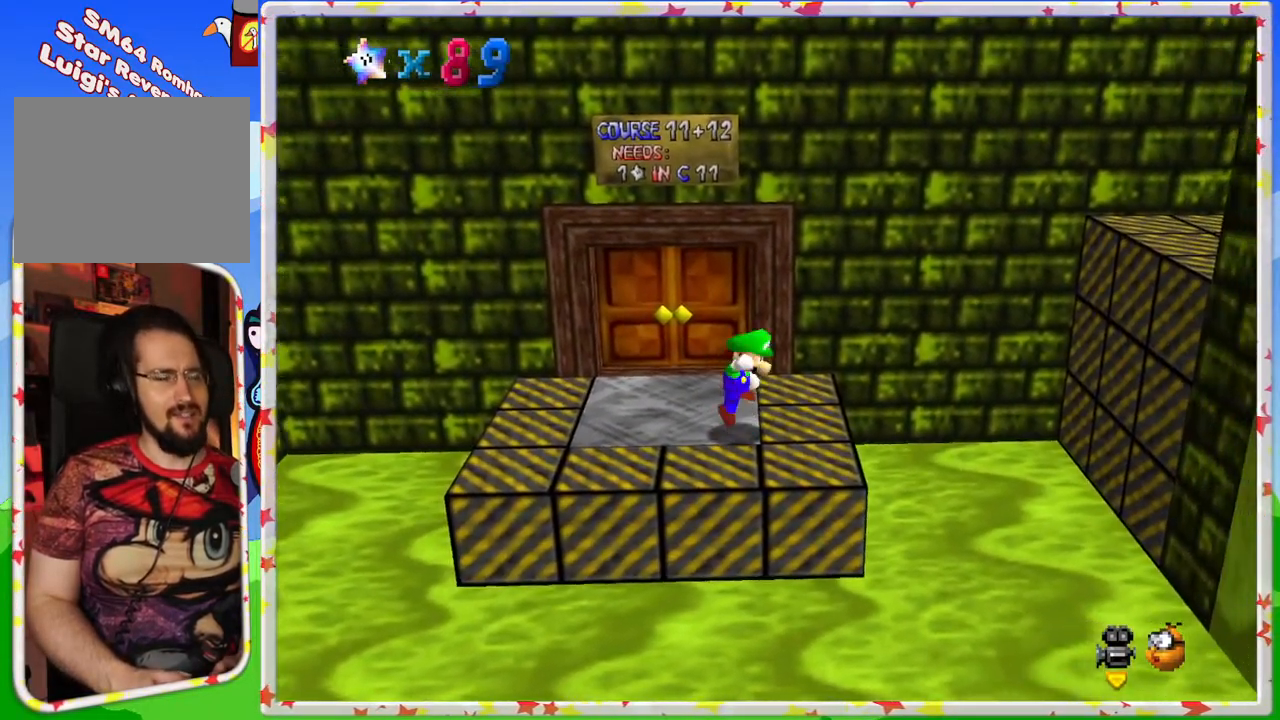
{"buttons": [], "left_stick": "up-left", "events": [[67, "left_stick", "up-left"], [450, "A", "up"]]}
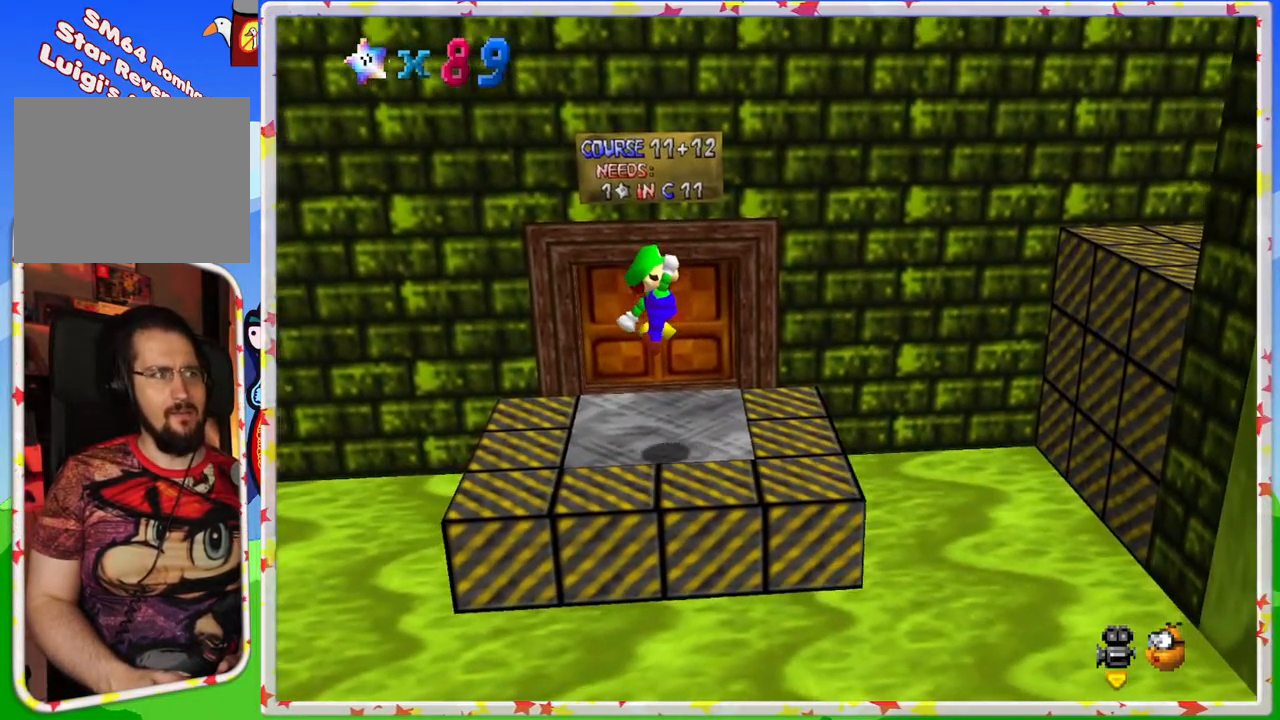
{"buttons": [], "left_stick": "center", "events": [[67, "left_stick", "center"]]}
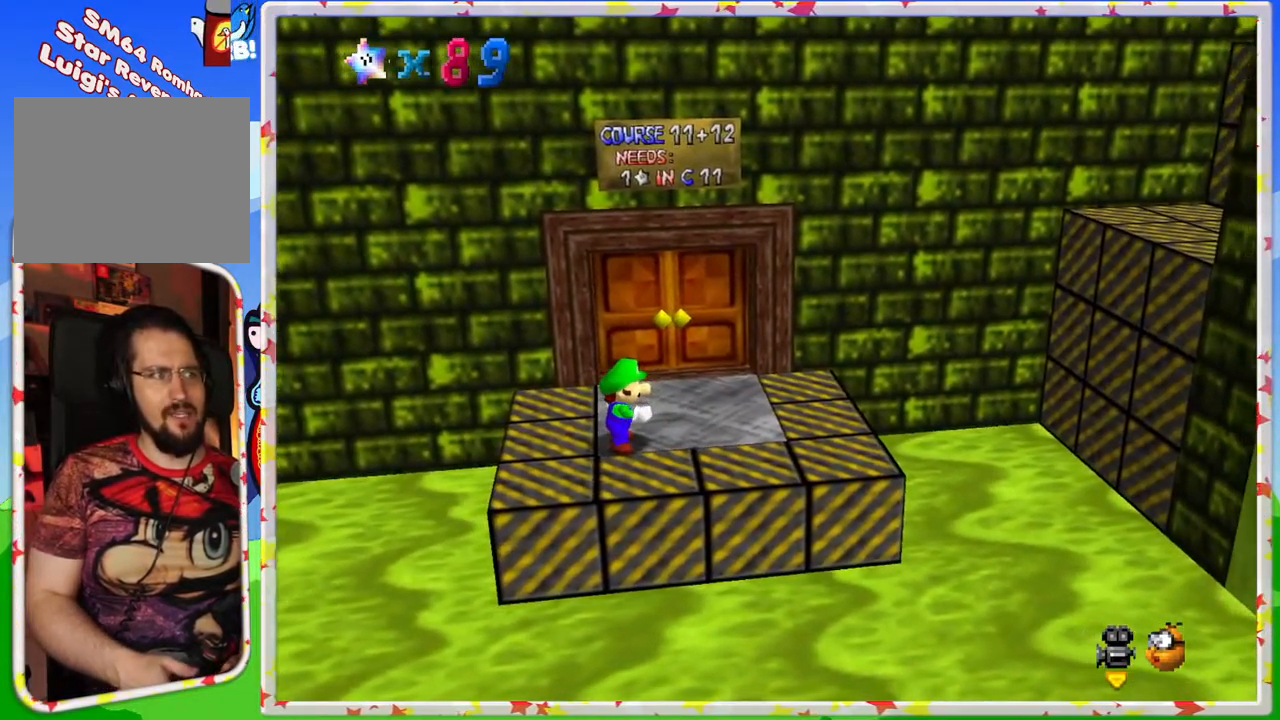
{"buttons": [], "left_stick": "right", "events": [[200, "left_stick", "right"], [300, "A", "down"], [433, "A", "up"]]}
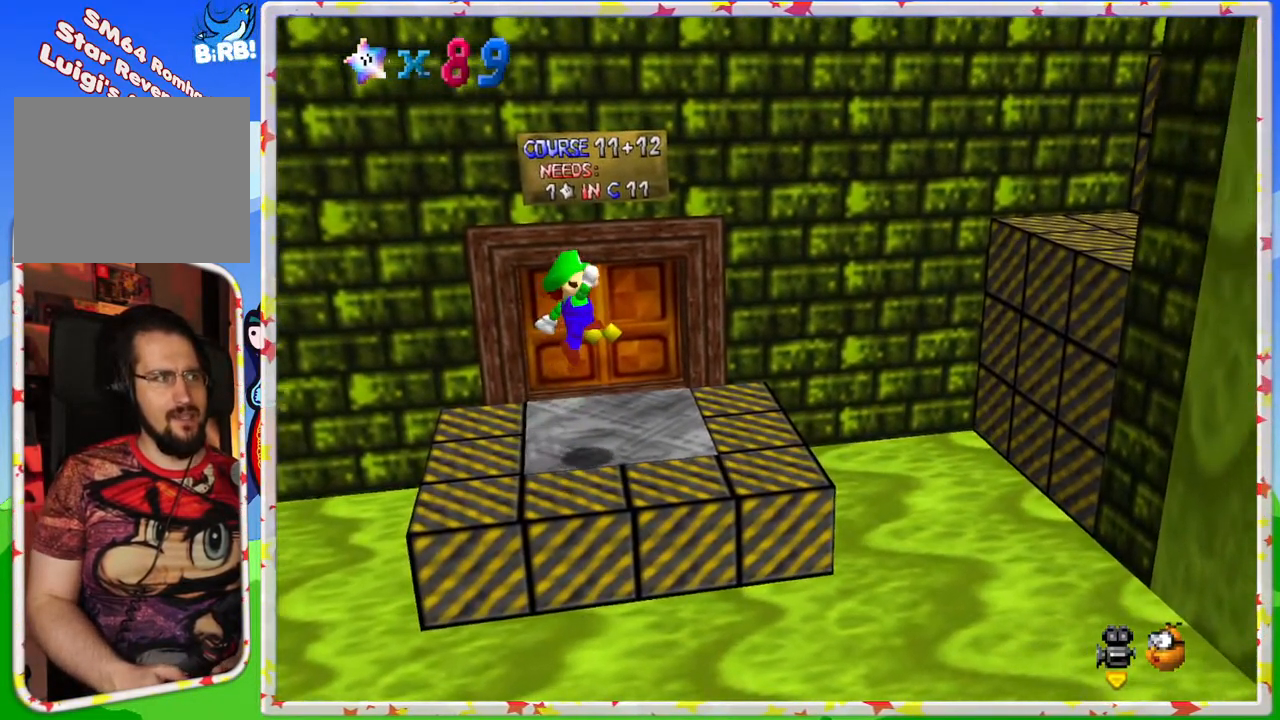
{"buttons": ["A"], "left_stick": "right", "events": [[433, "A", "down"]]}
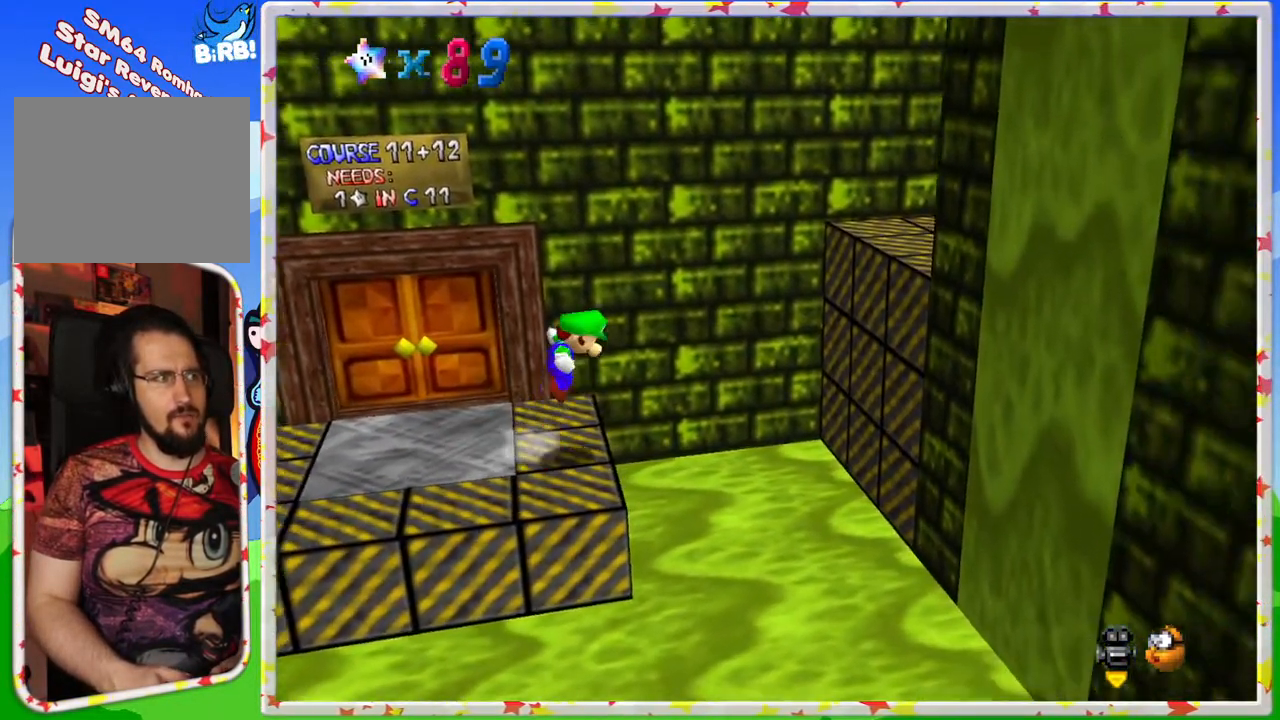
{"buttons": ["C_LEFT"], "left_stick": "center", "events": [[333, "A", "up"], [400, "C_LEFT", "down"], [500, "left_stick", "center"]]}
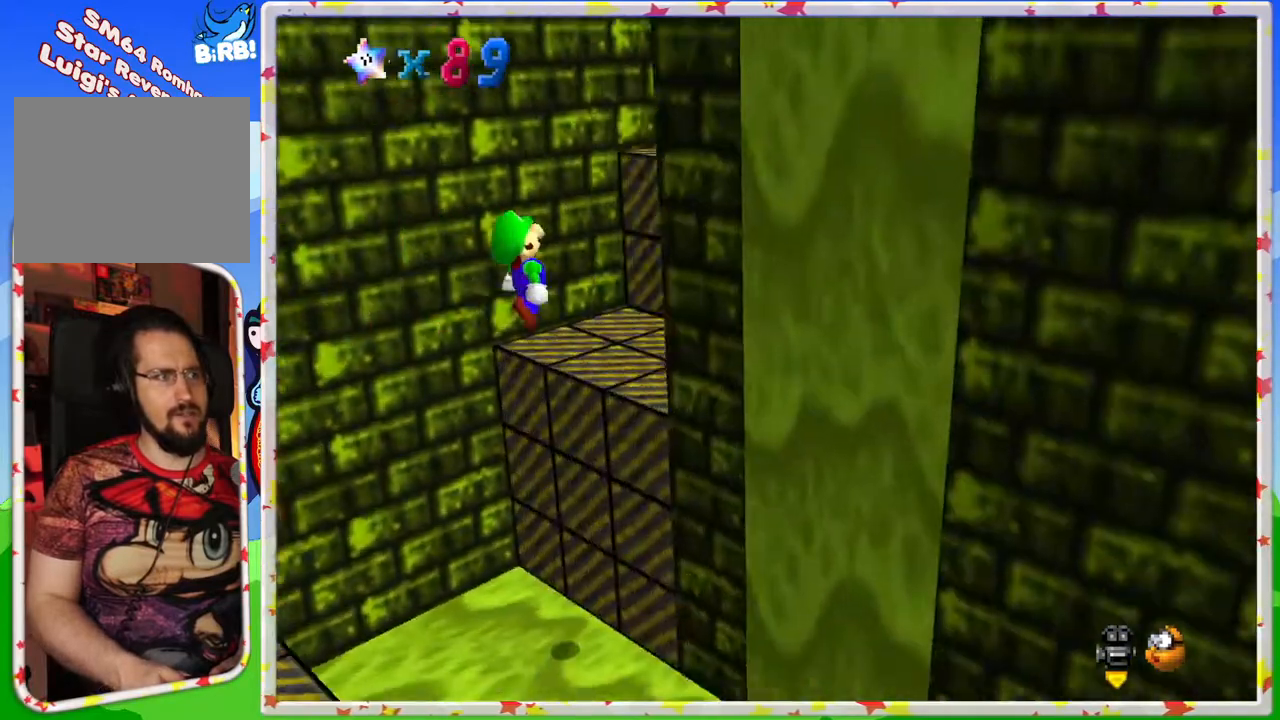
{"buttons": ["A"], "left_stick": "up", "events": [[50, "C_LEFT", "up"], [150, "C_LEFT", "down"], [267, "C_LEFT", "up"], [350, "left_stick", "right"], [417, "A", "down"], [450, "left_stick", "up"]]}
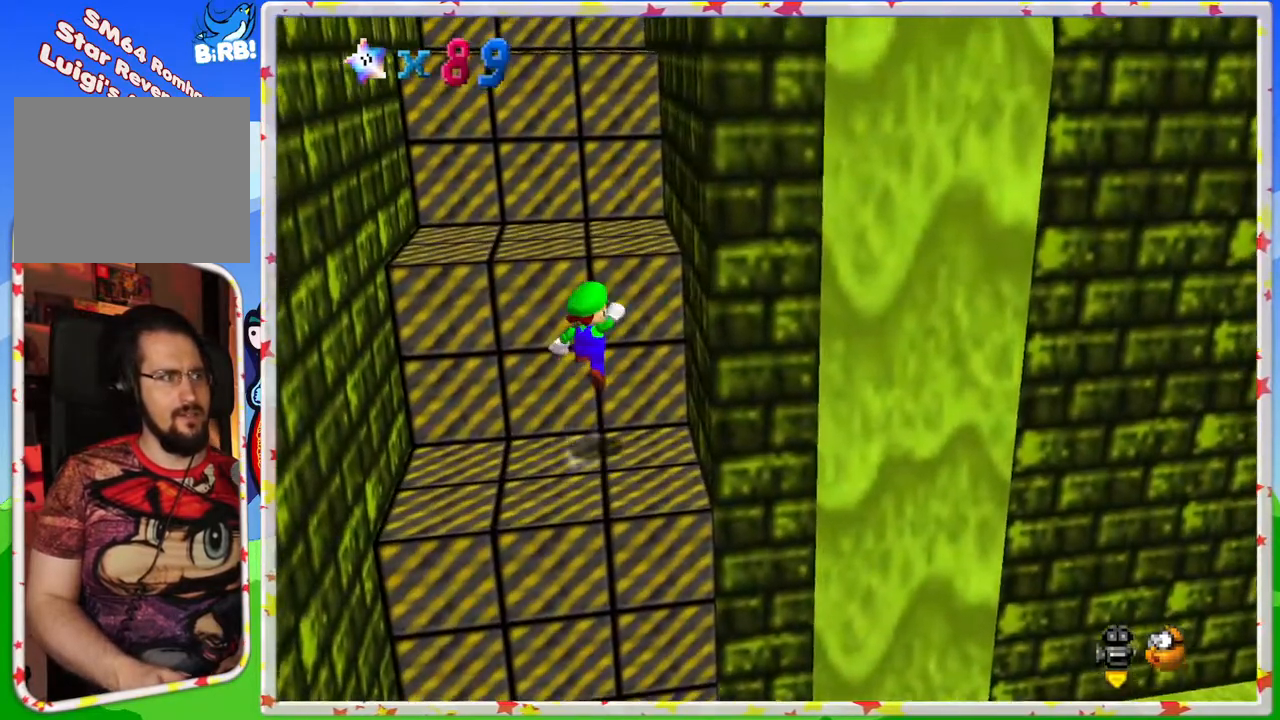
{"buttons": ["A"], "left_stick": "up", "events": [[250, "A", "up"], [483, "A", "down"]]}
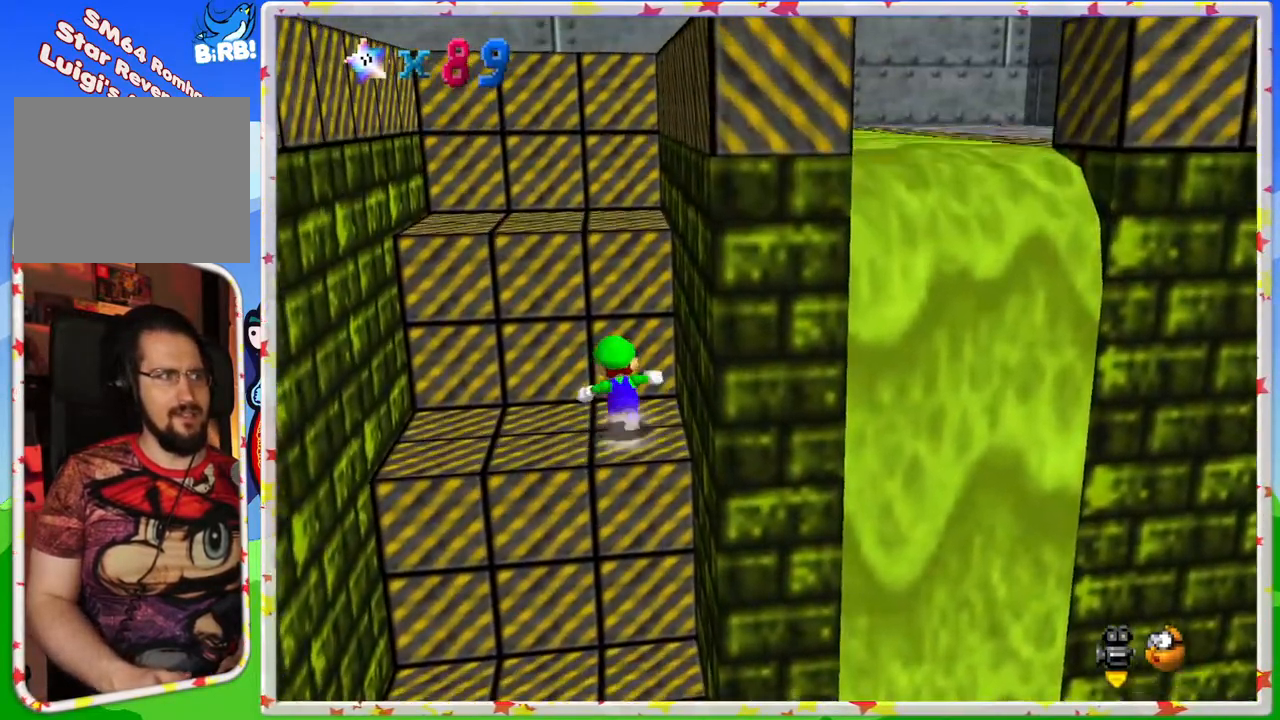
{"buttons": [], "left_stick": "down", "events": [[133, "left_stick", "up-left"], [217, "A", "up"], [350, "left_stick", "down"]]}
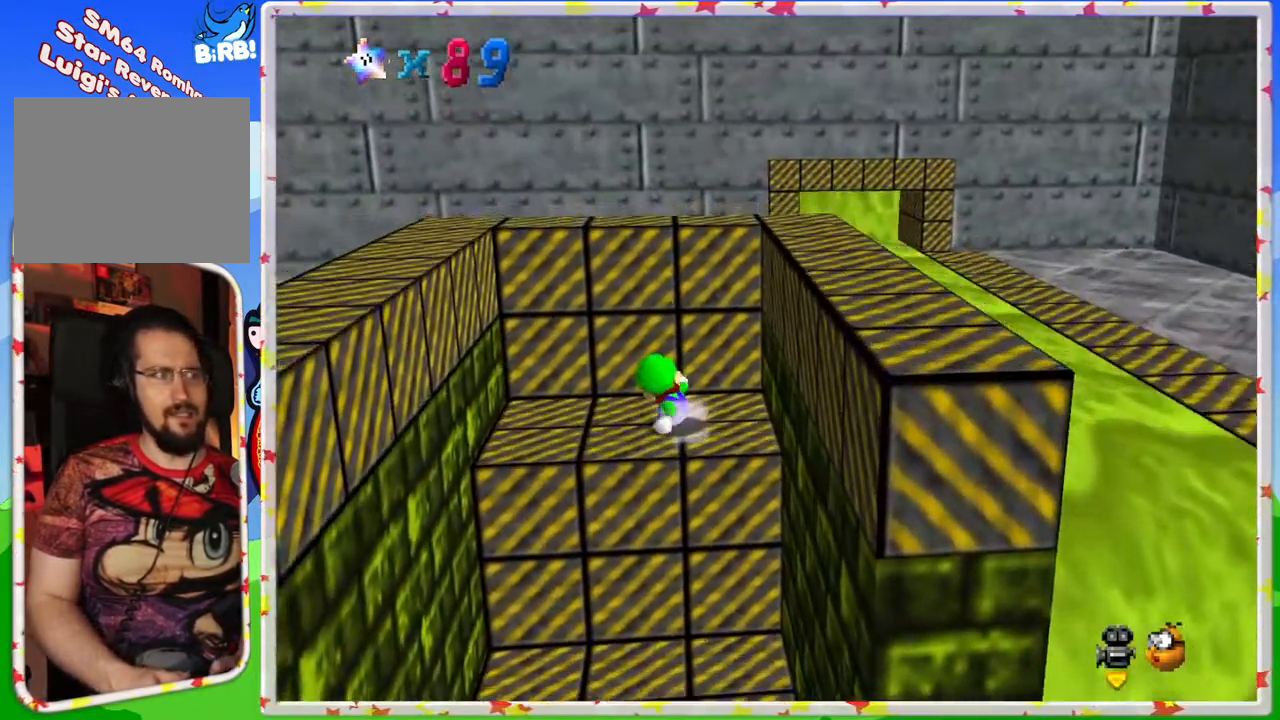
{"buttons": [], "left_stick": "left", "events": [[33, "A", "down"], [33, "left_stick", "right"], [100, "left_stick", "up-right"], [350, "A", "up"], [367, "left_stick", "center"], [417, "left_stick", "left"]]}
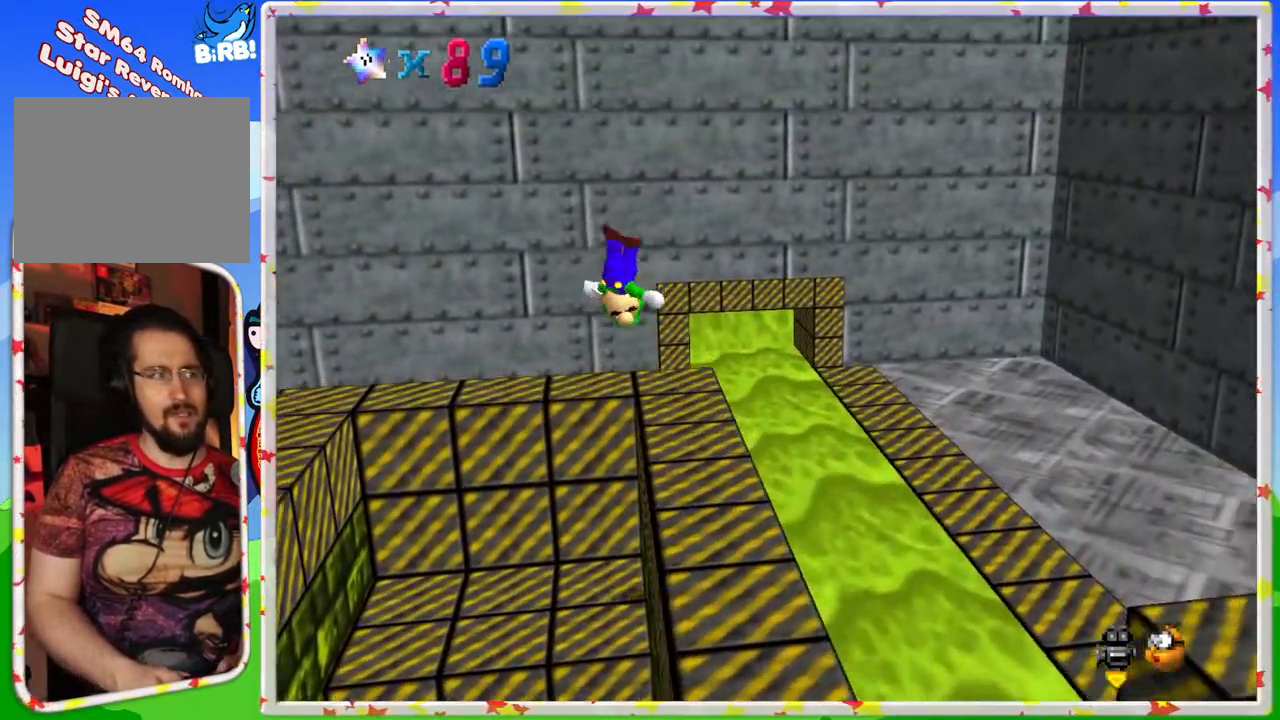
{"buttons": [], "left_stick": "right", "events": [[350, "left_stick", "center"], [400, "left_stick", "right"]]}
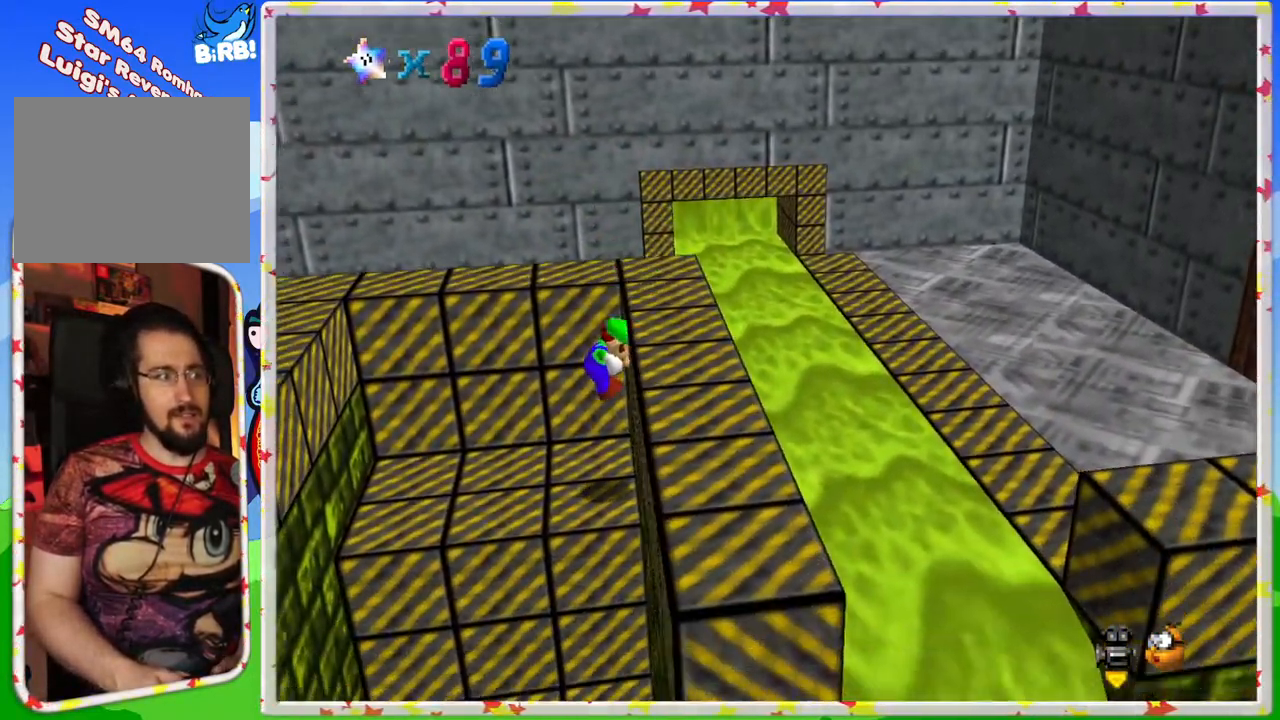
{"buttons": ["A"], "left_stick": "up", "events": [[83, "C_LEFT", "down"], [83, "left_stick", "center"], [150, "C_LEFT", "up"], [233, "A", "down"], [483, "left_stick", "up"]]}
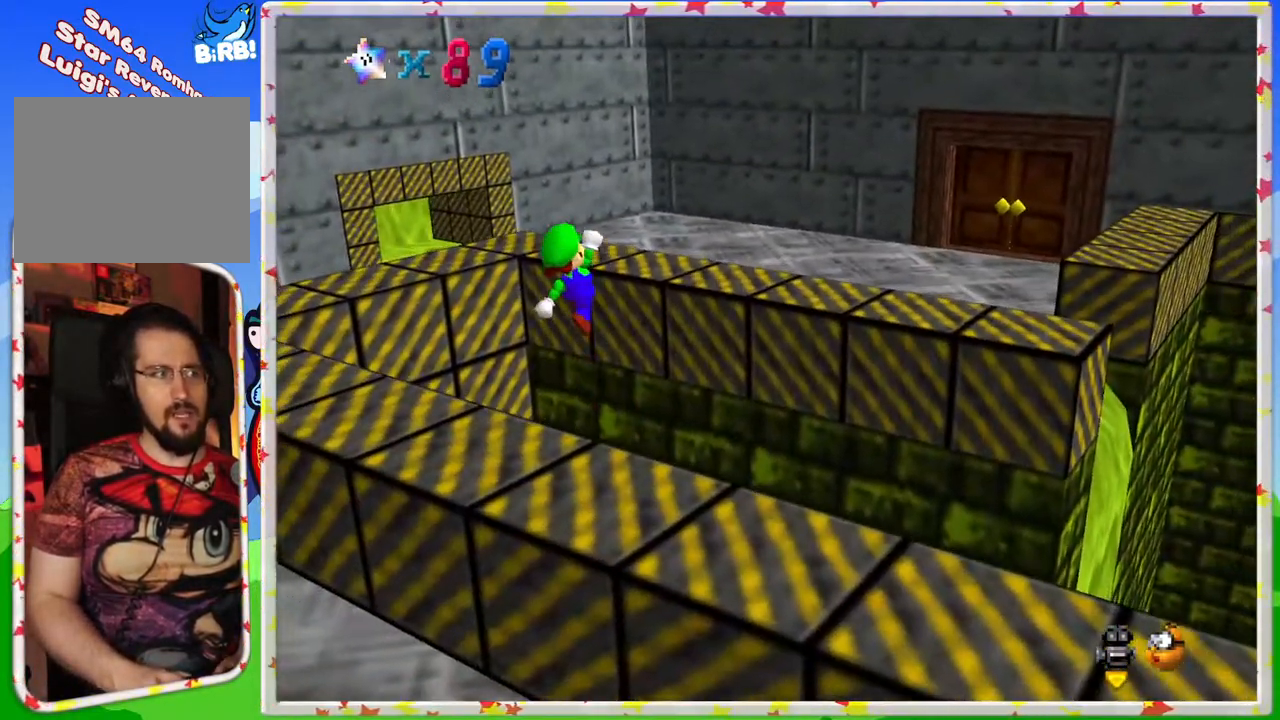
{"buttons": ["A"], "left_stick": "center", "events": [[17, "left_stick", "up-right"], [133, "A", "up"], [317, "left_stick", "center"], [367, "A", "down"]]}
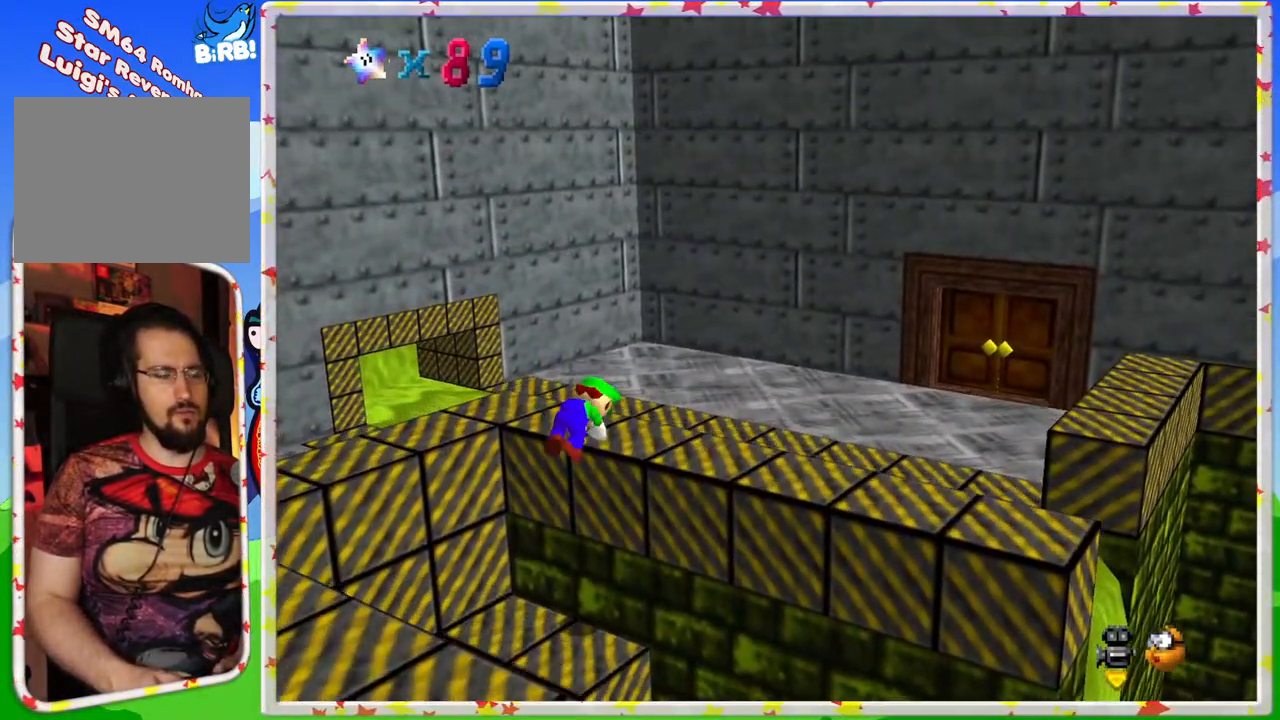
{"buttons": [], "left_stick": "up-right", "events": [[33, "A", "up"], [217, "left_stick", "up-right"]]}
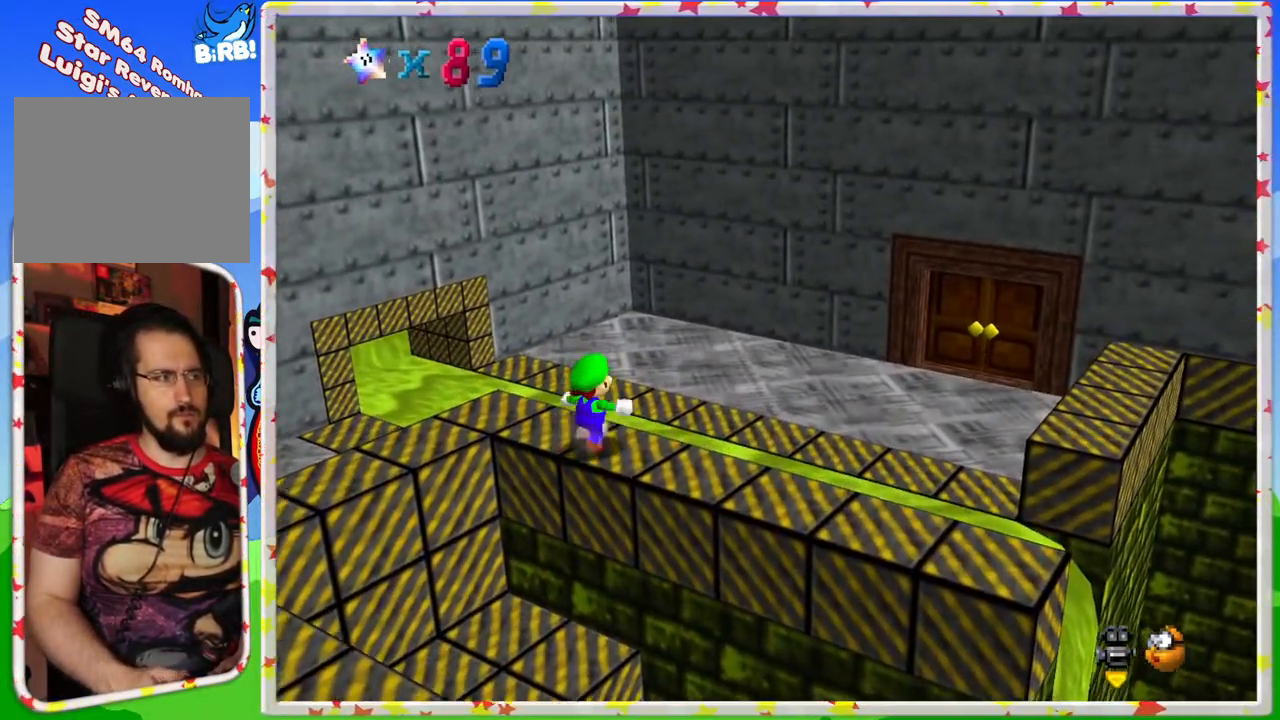
{"buttons": ["A"], "left_stick": "right", "events": [[150, "A", "down"], [450, "left_stick", "right"]]}